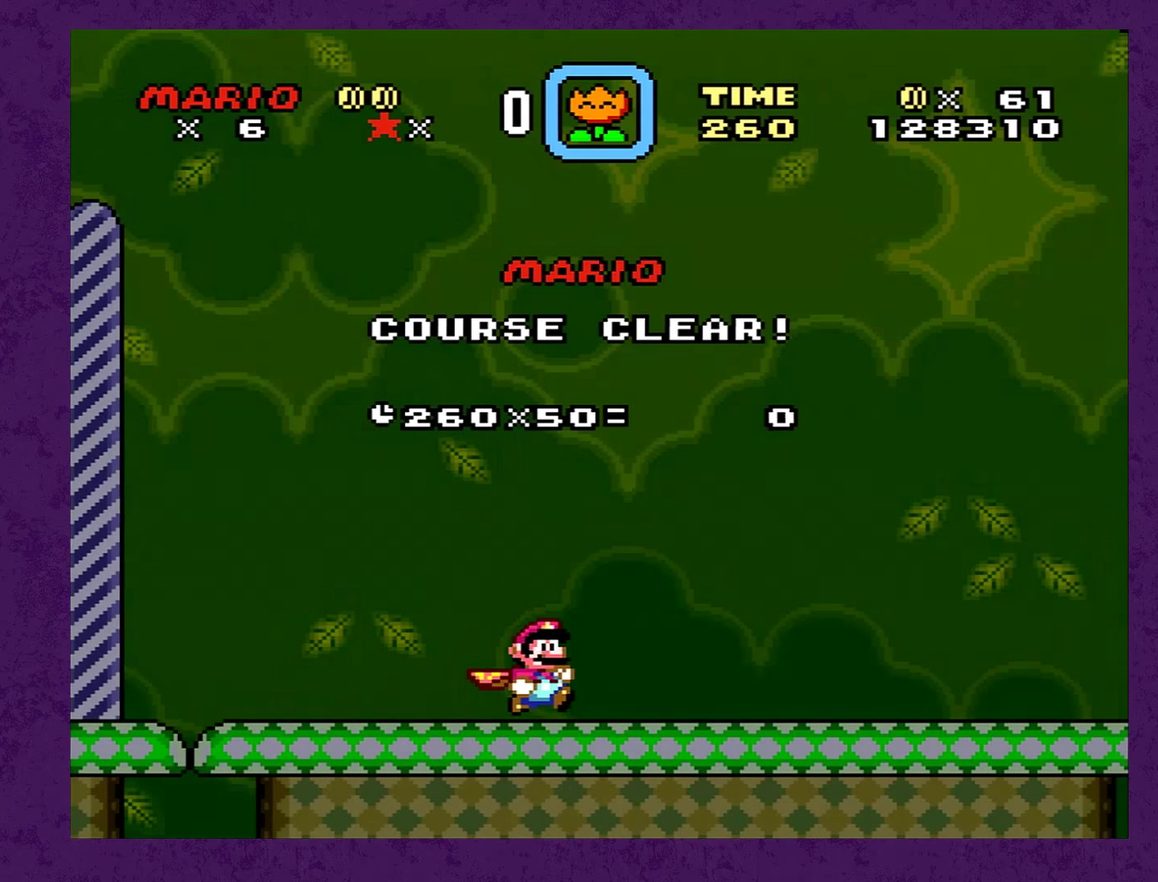
Gameplay with a controller (Nintendo layout); each line is a JSON object with the inputs held at the frame after it. "events" lists button and stick changes between this image and that frame as [ms after this image, input, new state], when the widget could be followed in between. Not read: L3 R3.
{"buttons": [], "events": []}
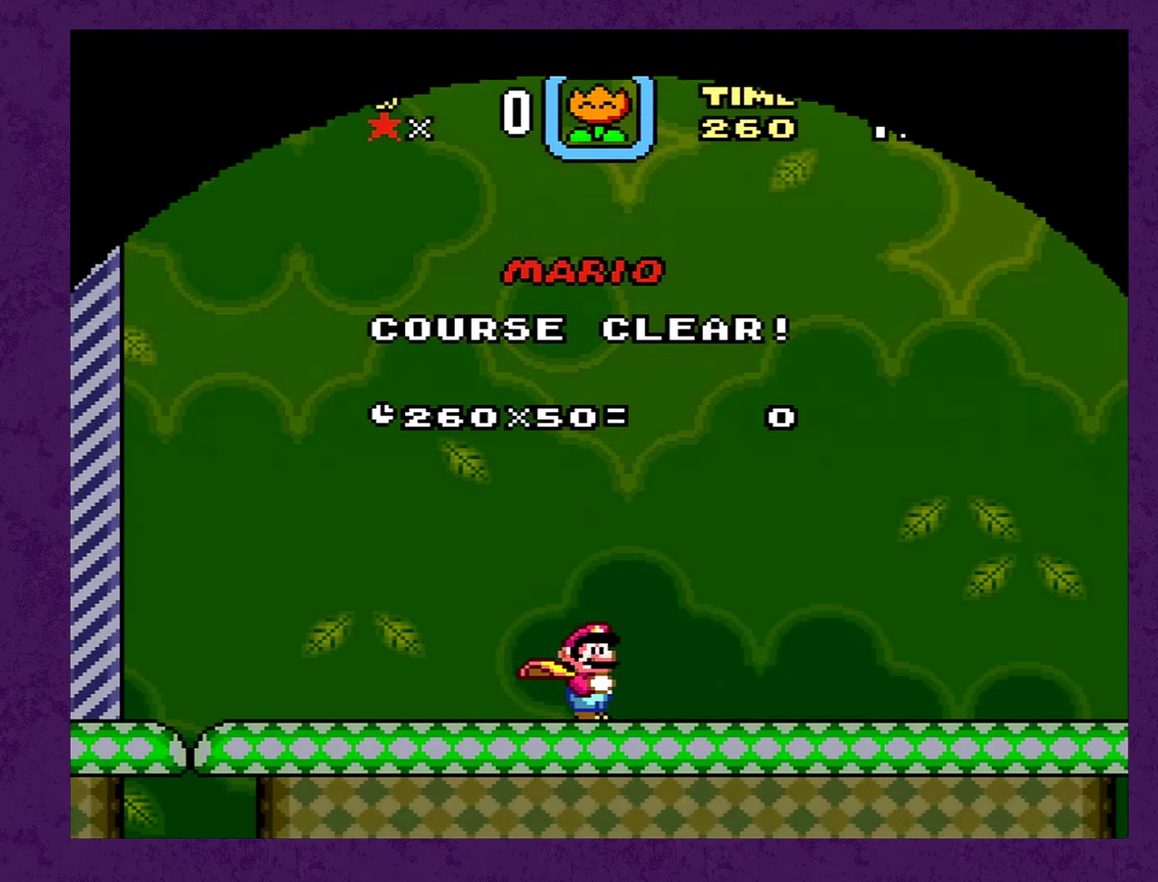
{"buttons": [], "events": []}
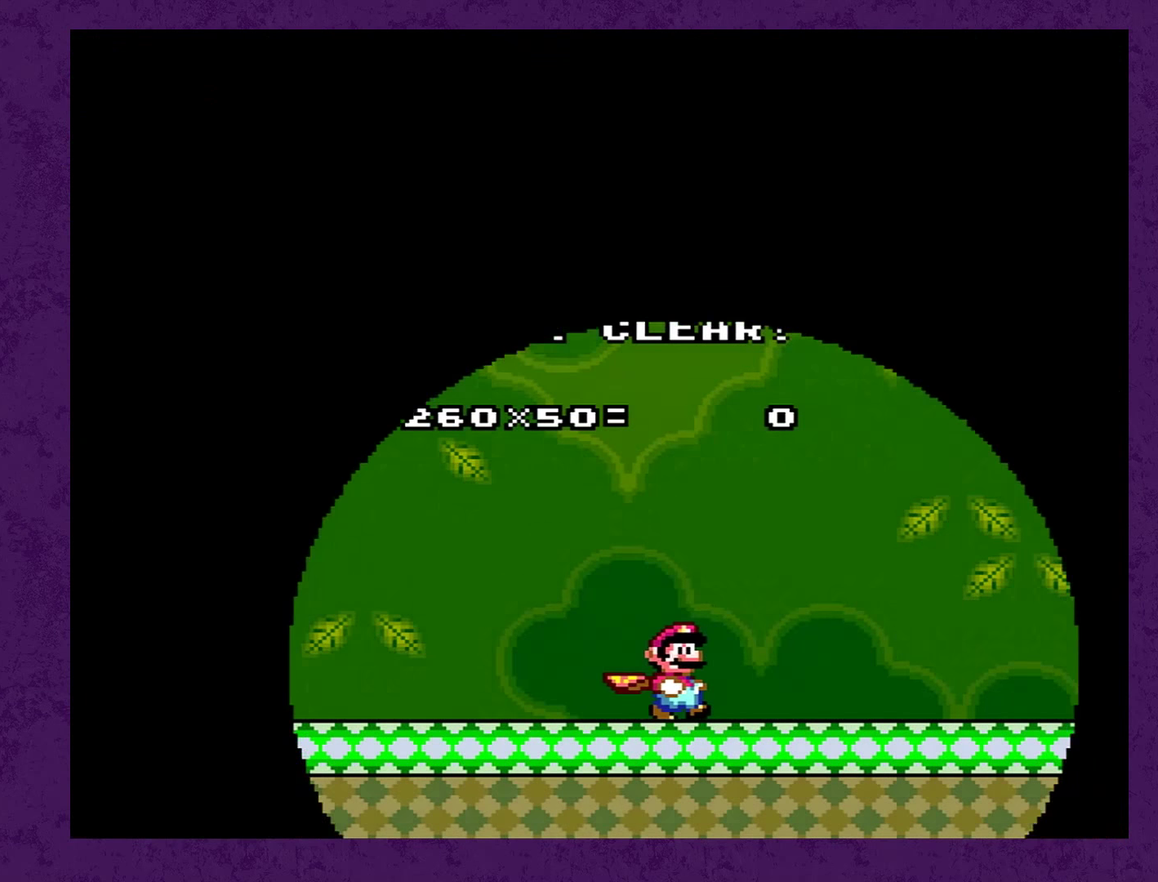
{"buttons": ["A"], "events": [[334, "Y", "down"], [367, "B", "down"], [400, "Y", "up"], [434, "A", "down"], [467, "B", "up"]]}
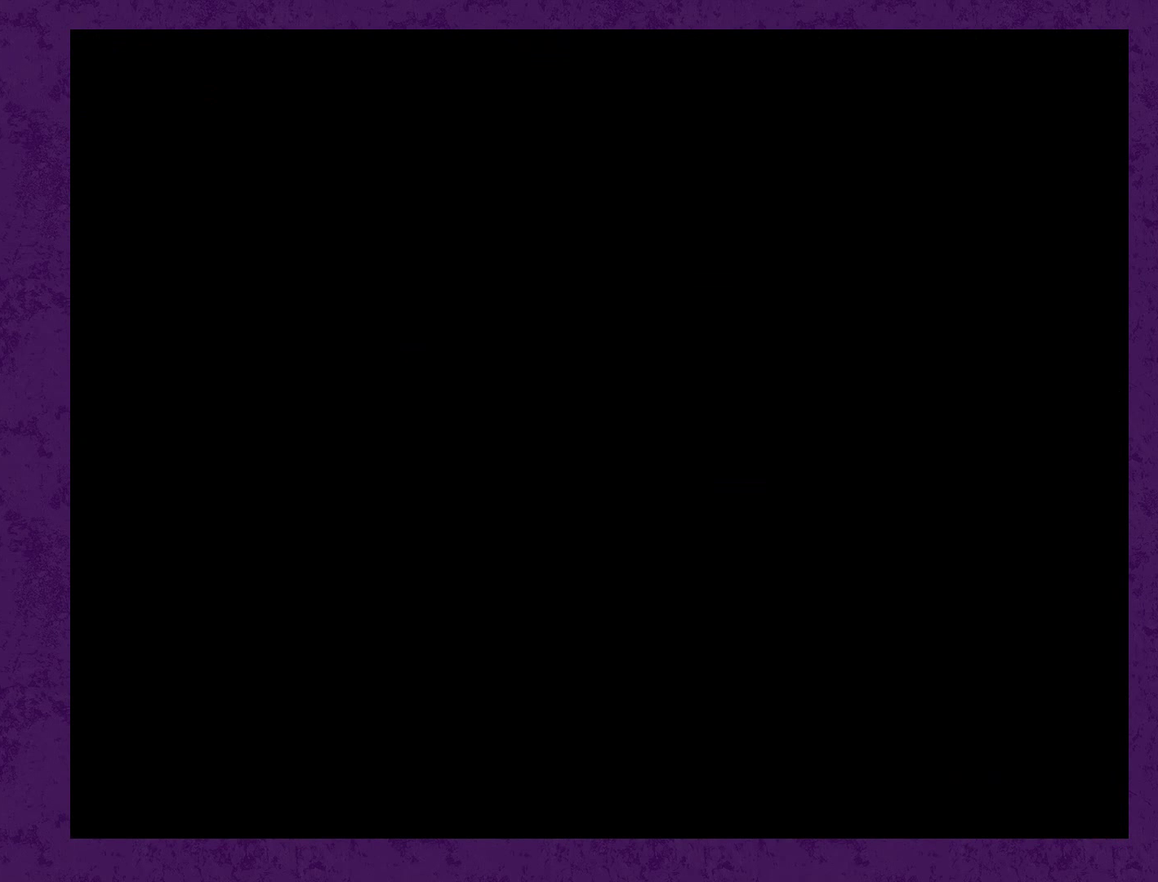
{"buttons": ["A"], "events": [[17, "A", "up"], [17, "Y", "down"], [84, "A", "down"], [84, "Y", "up"]]}
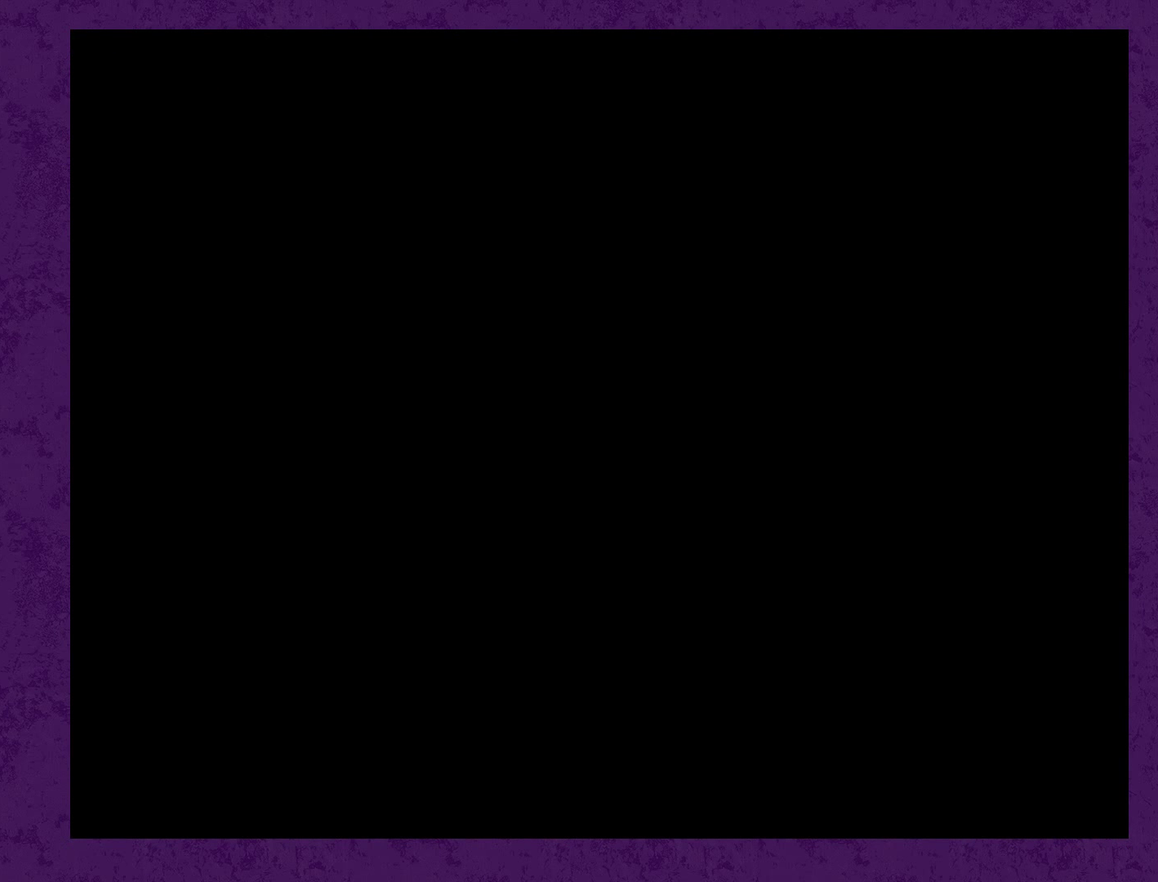
{"buttons": ["A"], "events": []}
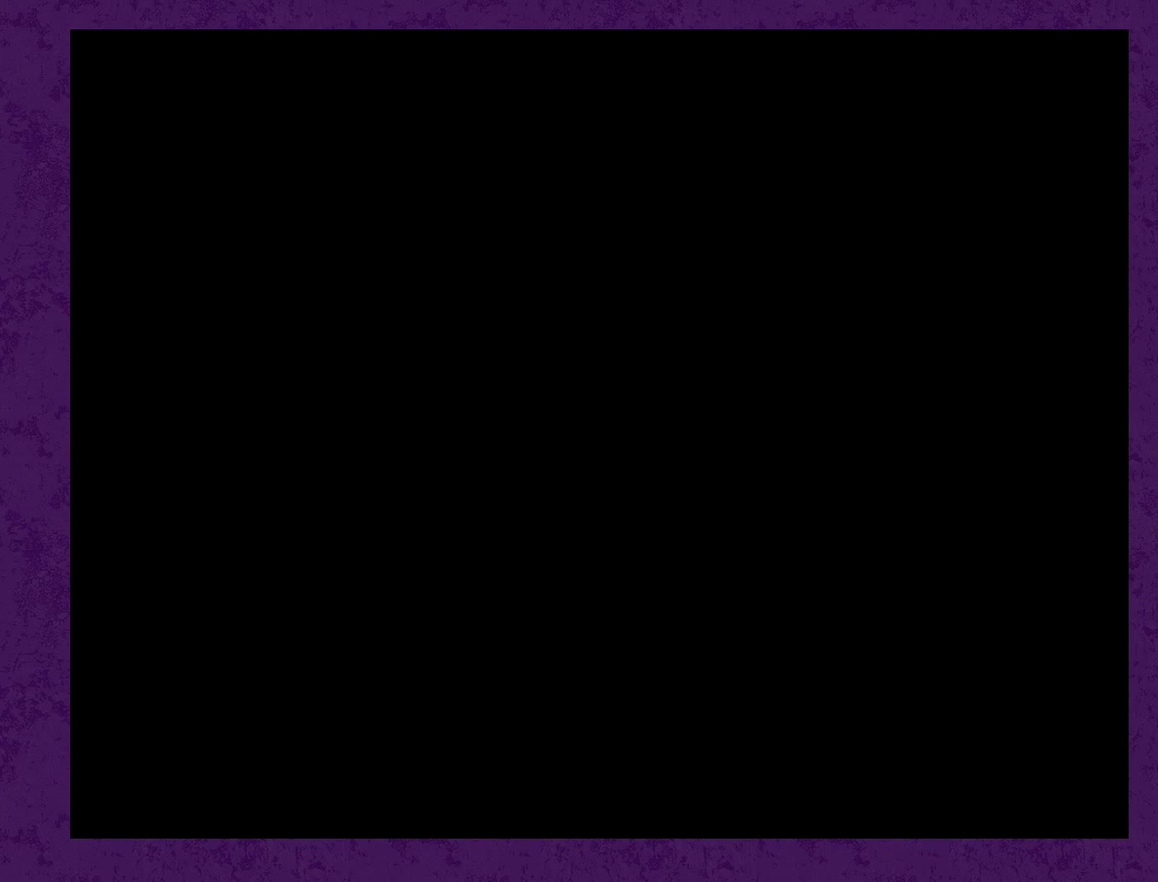
{"buttons": ["A", "Y"], "events": [[284, "A", "up"], [300, "Y", "down"], [334, "A", "down"], [367, "Y", "up"], [434, "A", "up"], [467, "Y", "down"], [484, "A", "down"]]}
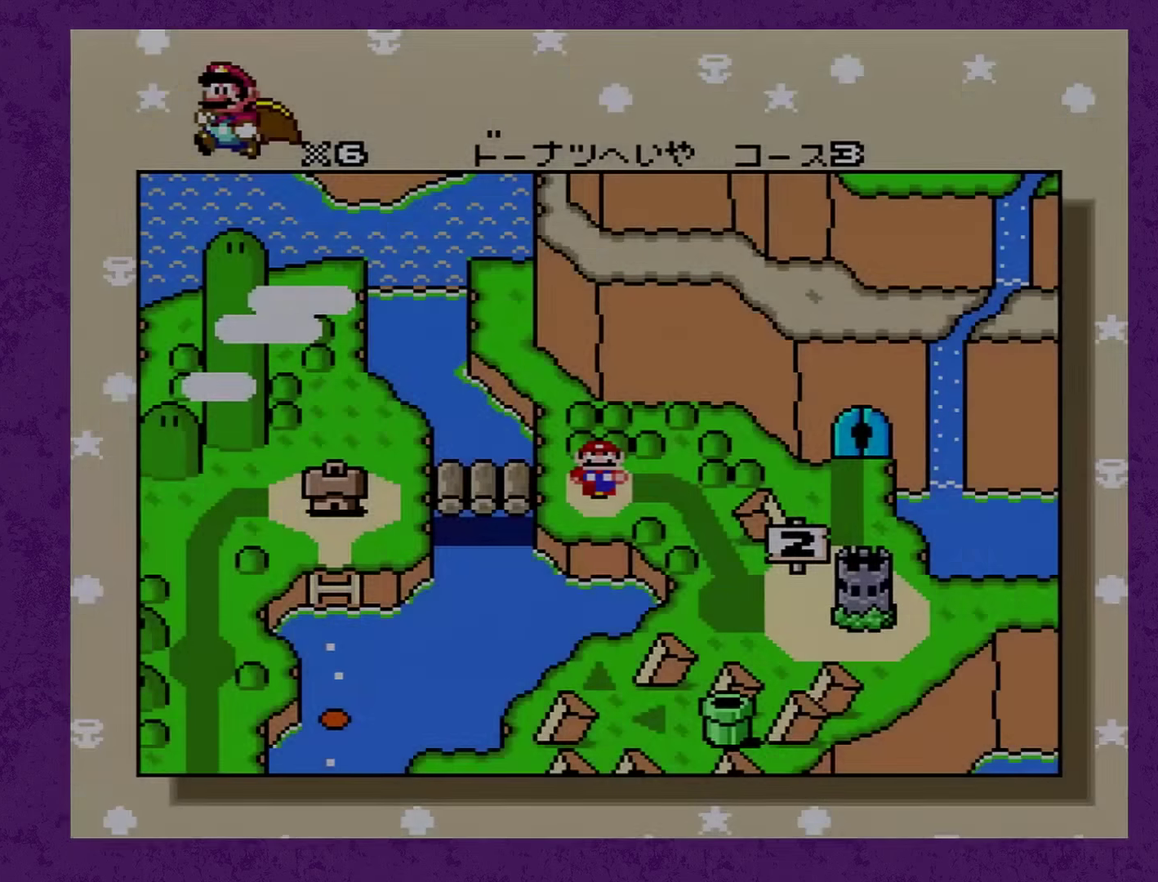
{"buttons": ["A", "Y"], "events": [[50, "Y", "up"], [84, "A", "up"], [134, "A", "down"], [134, "Y", "down"], [200, "Y", "up"], [234, "A", "up"], [300, "A", "down"], [317, "Y", "down"], [384, "A", "up"], [384, "Y", "up"], [450, "A", "down"], [467, "Y", "down"]]}
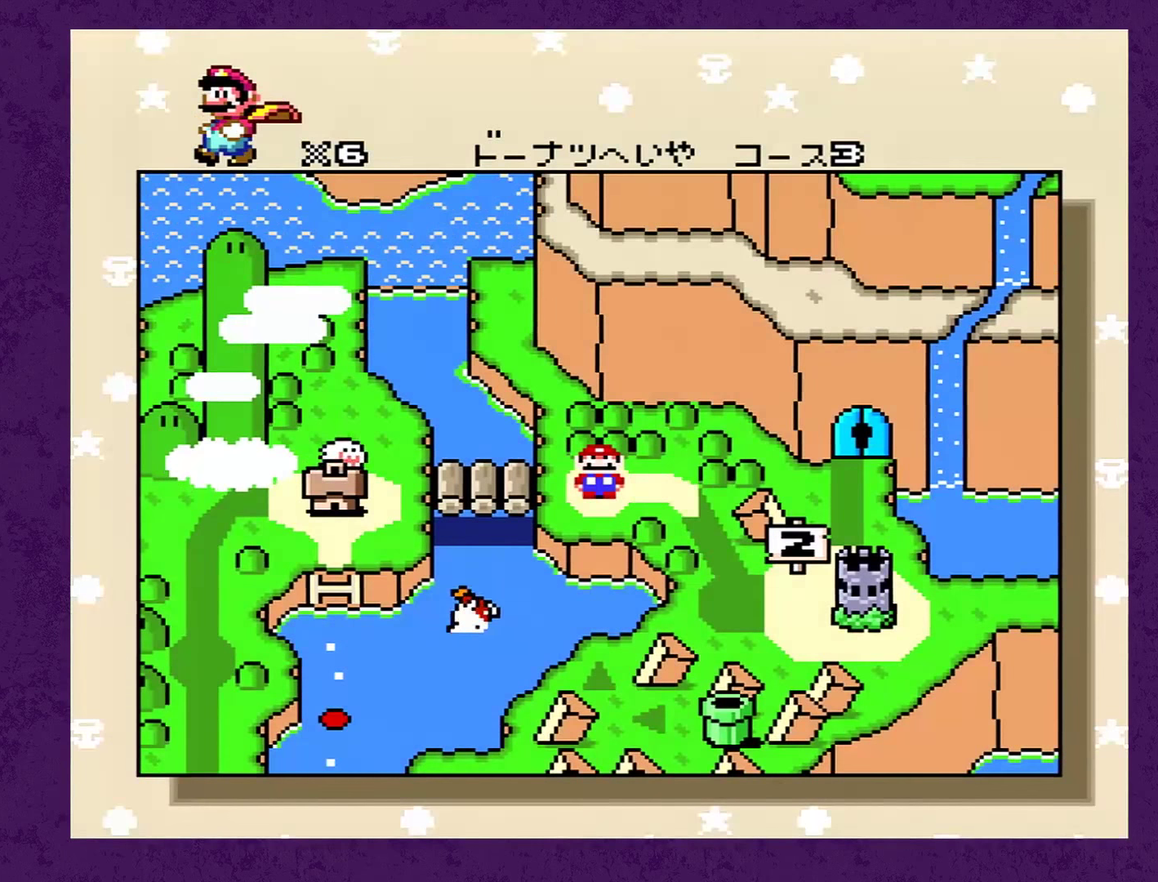
{"buttons": ["A"], "events": [[34, "A", "up"], [34, "Y", "up"], [100, "A", "down"], [150, "Y", "down"], [184, "A", "up"], [250, "Y", "up"], [400, "B", "down"], [467, "A", "down"], [484, "B", "up"]]}
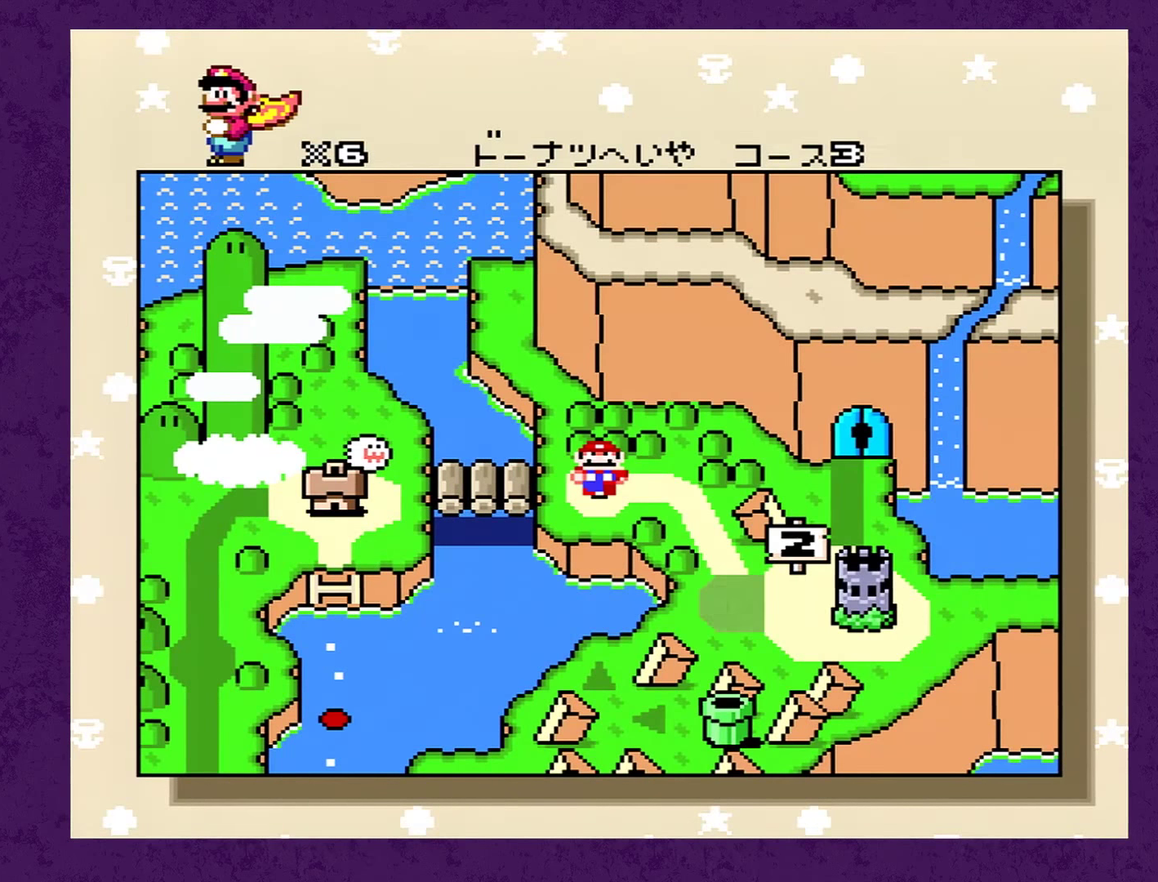
{"buttons": [], "events": [[17, "A", "up"], [17, "Y", "down"], [84, "Y", "up"], [117, "A", "down"], [167, "A", "up"], [167, "Y", "down"], [267, "A", "down"], [267, "Y", "up"], [350, "A", "up"], [350, "Y", "down"], [417, "A", "down"], [450, "Y", "up"], [500, "A", "up"]]}
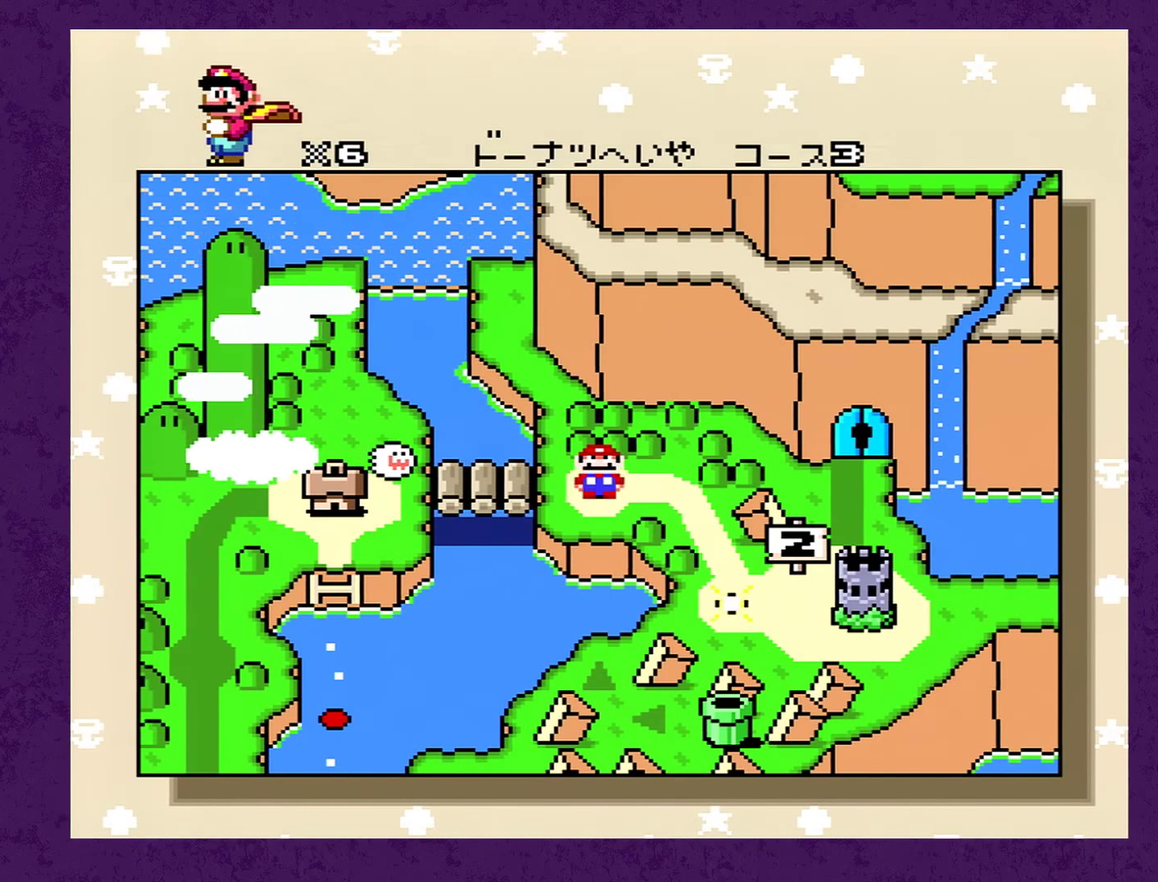
{"buttons": [], "events": [[33, "Y", "down"], [66, "A", "down"], [133, "Y", "up"], [150, "A", "up"], [183, "Y", "down"], [216, "A", "down"], [250, "Y", "up"], [316, "A", "up"], [333, "Y", "down"], [366, "A", "down"], [466, "A", "up"], [466, "Y", "up"]]}
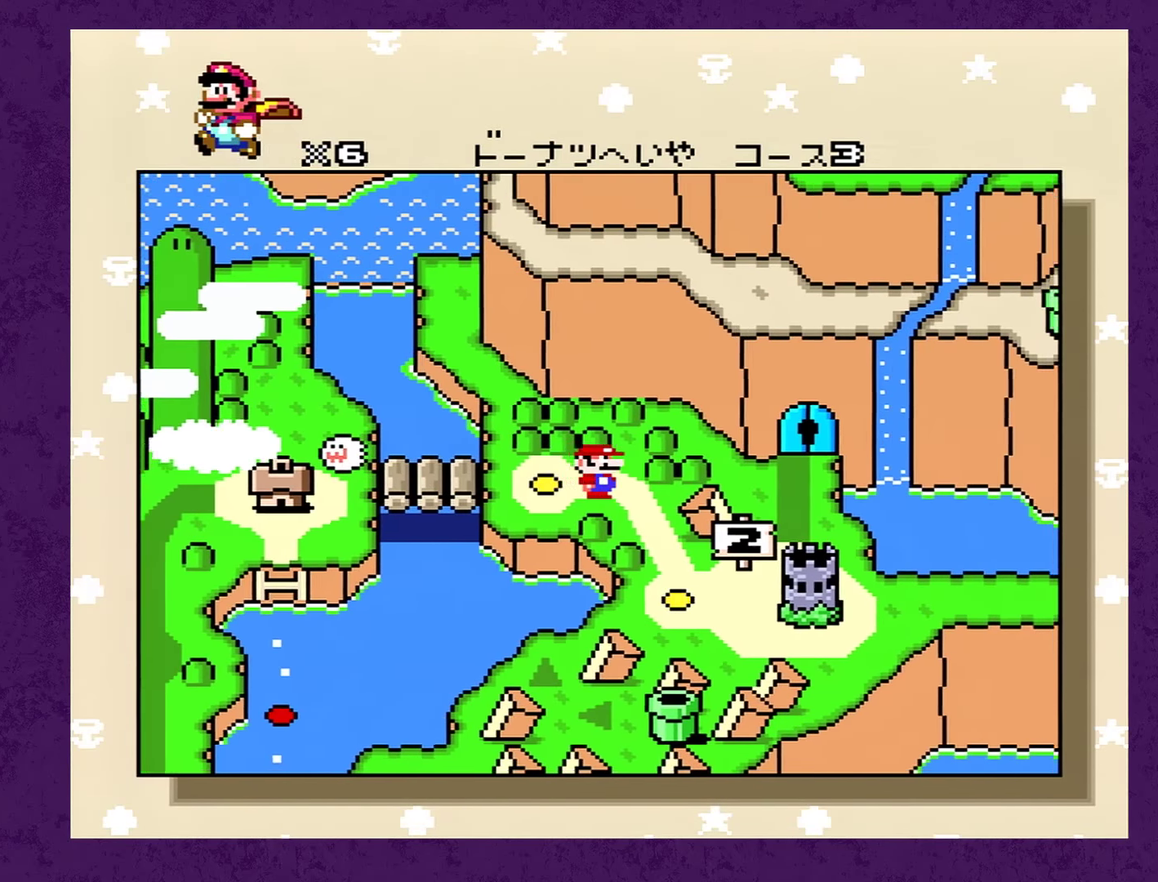
{"buttons": ["A"], "events": [[16, "Y", "down"], [50, "A", "down"], [83, "Y", "up"], [150, "A", "up"], [200, "Y", "down"], [233, "A", "down"], [300, "A", "up"], [316, "Y", "up"], [350, "A", "down"], [383, "Y", "down"], [416, "A", "up"], [450, "Y", "up"], [500, "A", "down"]]}
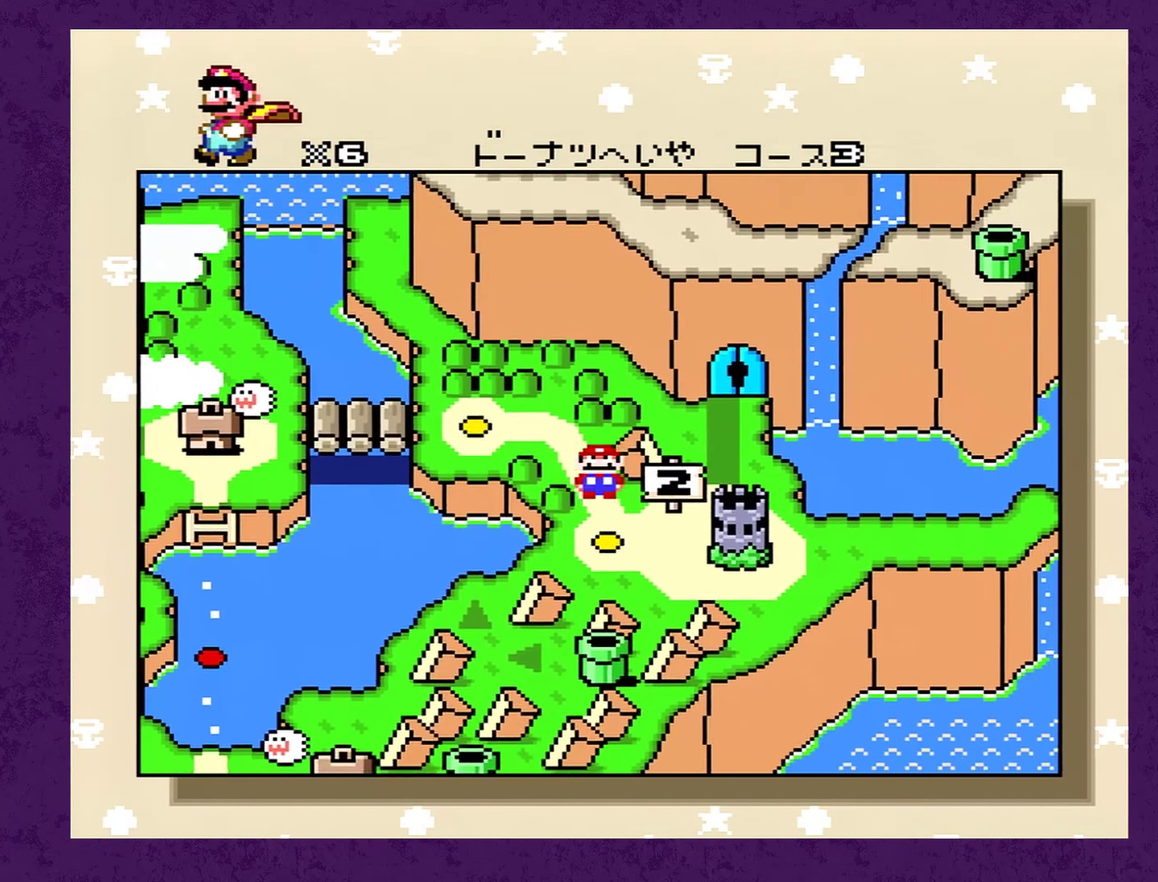
{"buttons": ["Y"], "events": [[33, "Y", "down"], [100, "A", "up"], [100, "Y", "up"], [183, "A", "down"], [183, "Y", "down"], [283, "A", "up"], [283, "Y", "up"], [333, "A", "down"], [333, "Y", "down"], [433, "A", "up"], [433, "Y", "up"], [483, "Y", "down"]]}
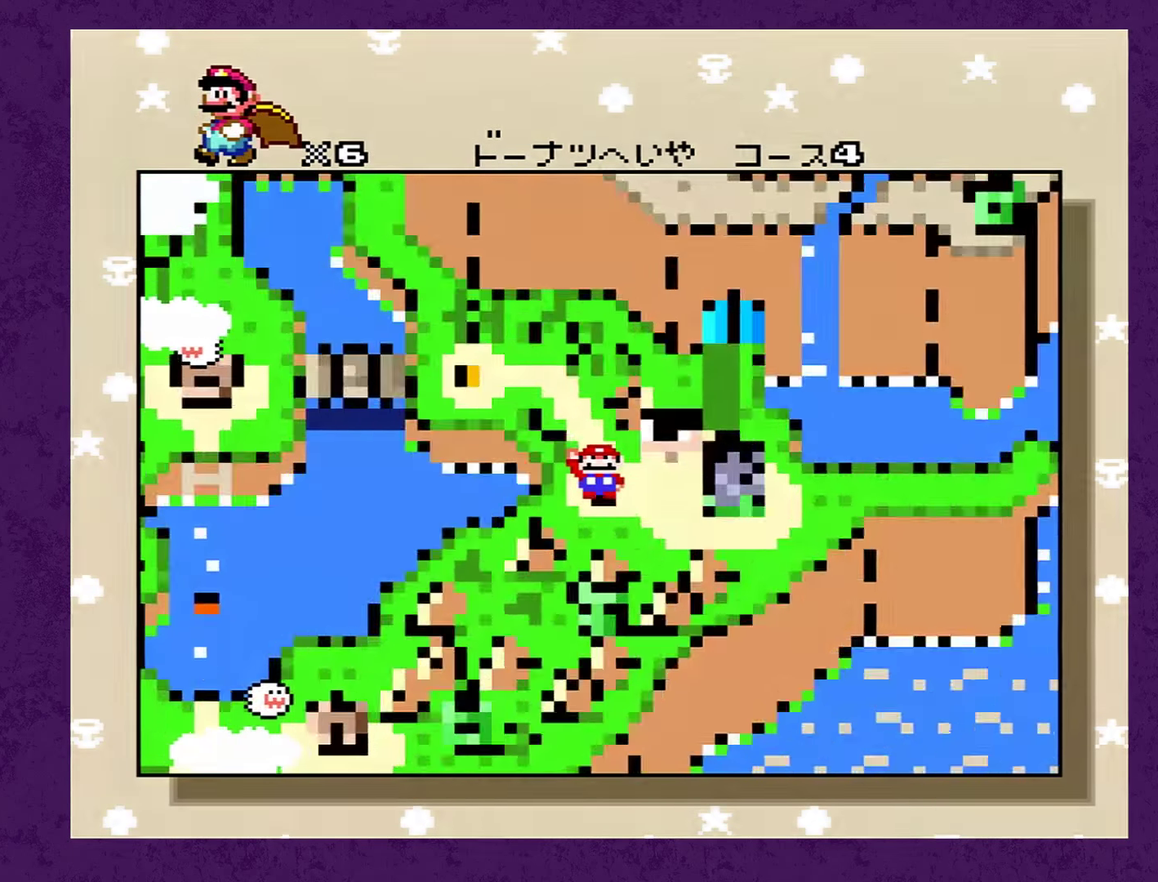
{"buttons": ["A"], "events": [[16, "A", "down"], [83, "A", "up"], [83, "Y", "up"], [166, "A", "down"], [166, "Y", "down"], [233, "A", "up"], [266, "Y", "up"], [316, "Y", "down"], [483, "A", "down"], [500, "Y", "up"]]}
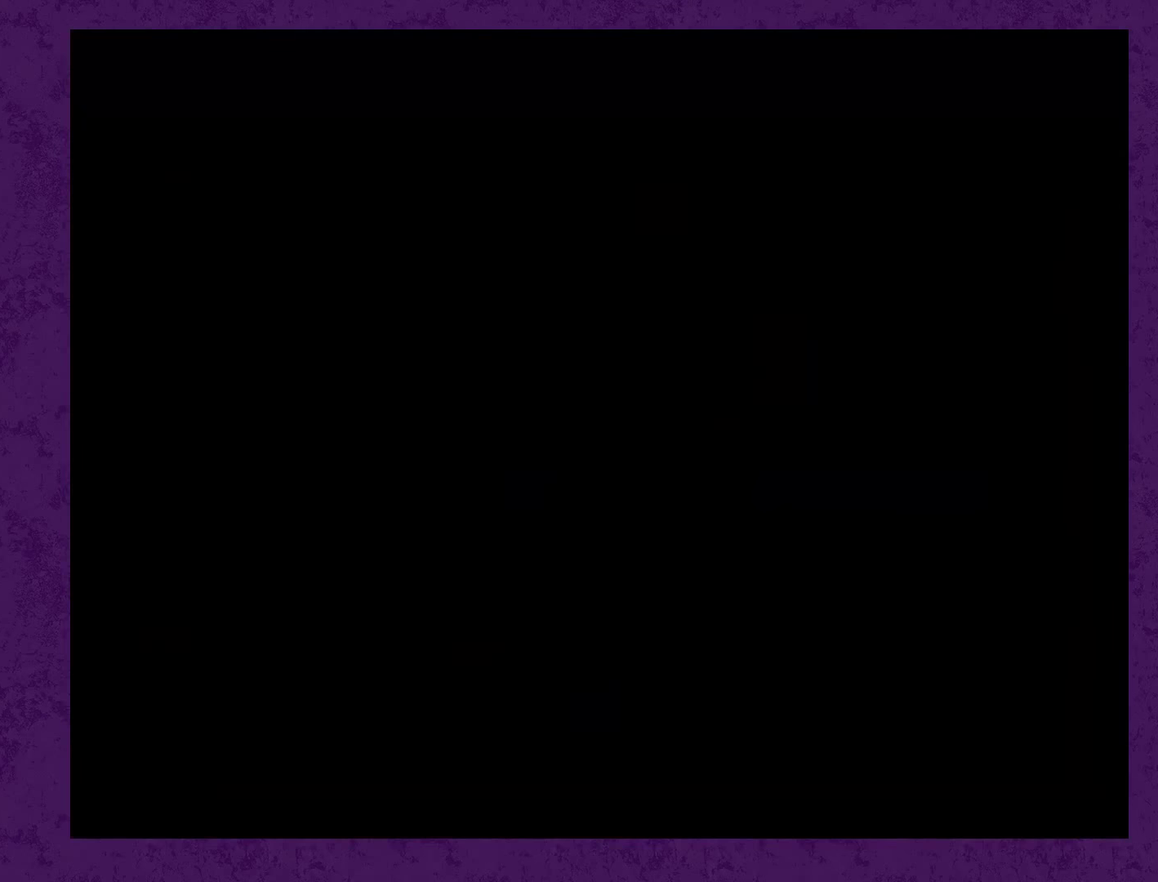
{"buttons": ["A"], "events": []}
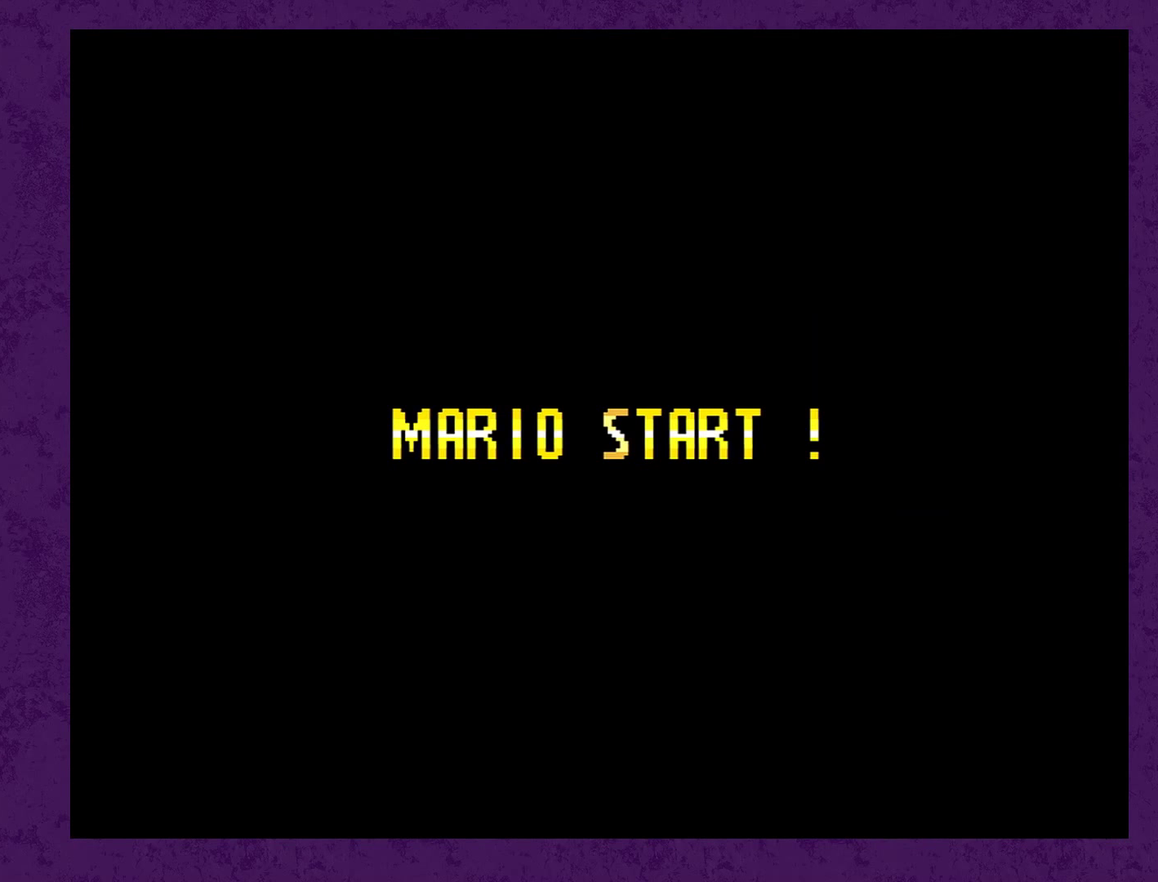
{"buttons": ["Y", "DPAD_RIGHT"], "events": [[350, "A", "up"], [350, "DPAD_RIGHT", "down"], [350, "Y", "down"]]}
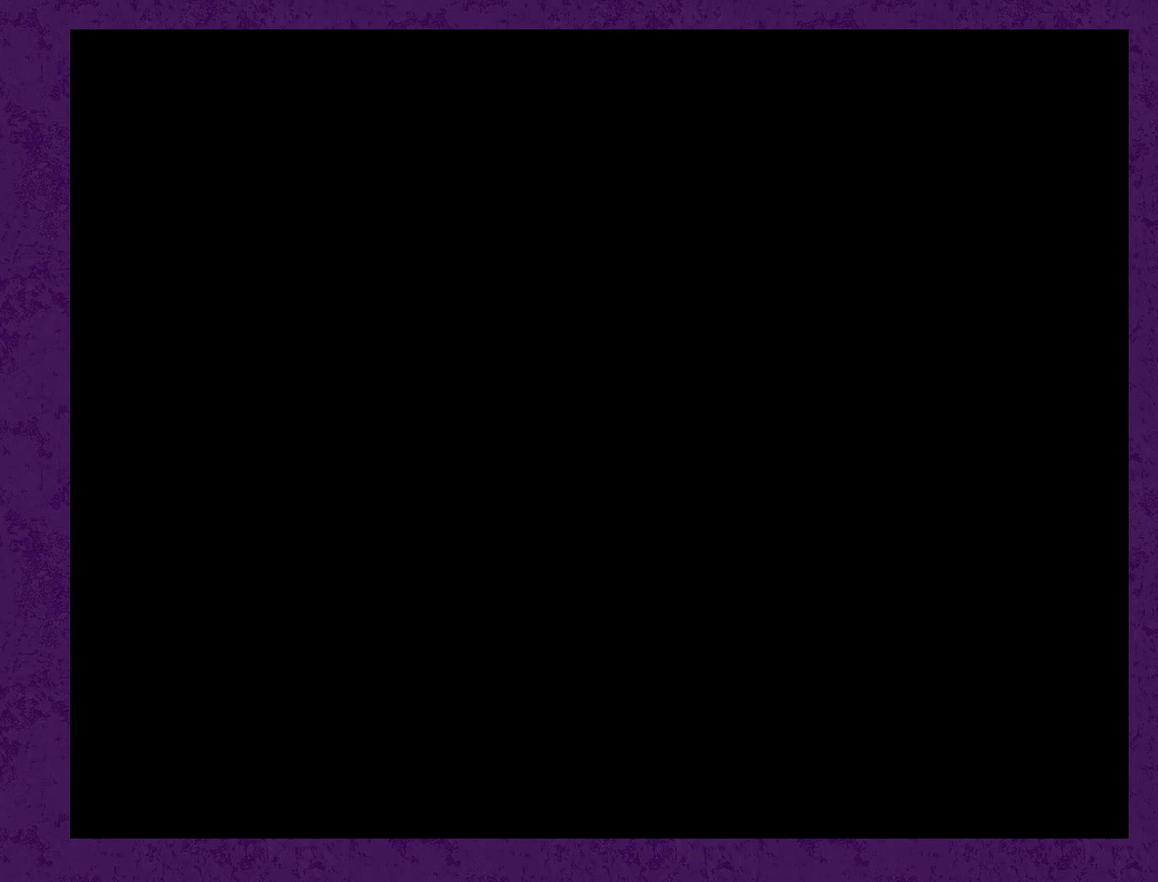
{"buttons": ["Y", "DPAD_RIGHT"], "events": []}
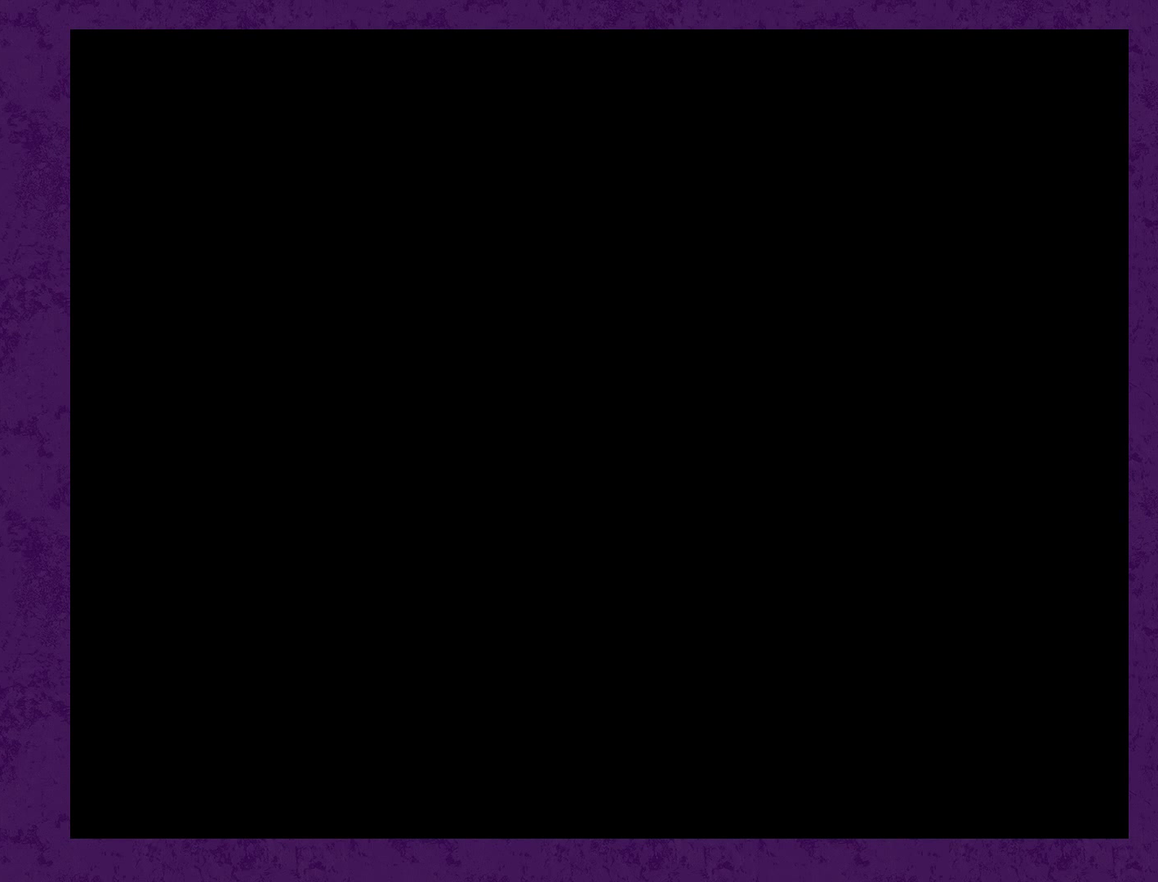
{"buttons": ["Y", "DPAD_RIGHT"], "events": []}
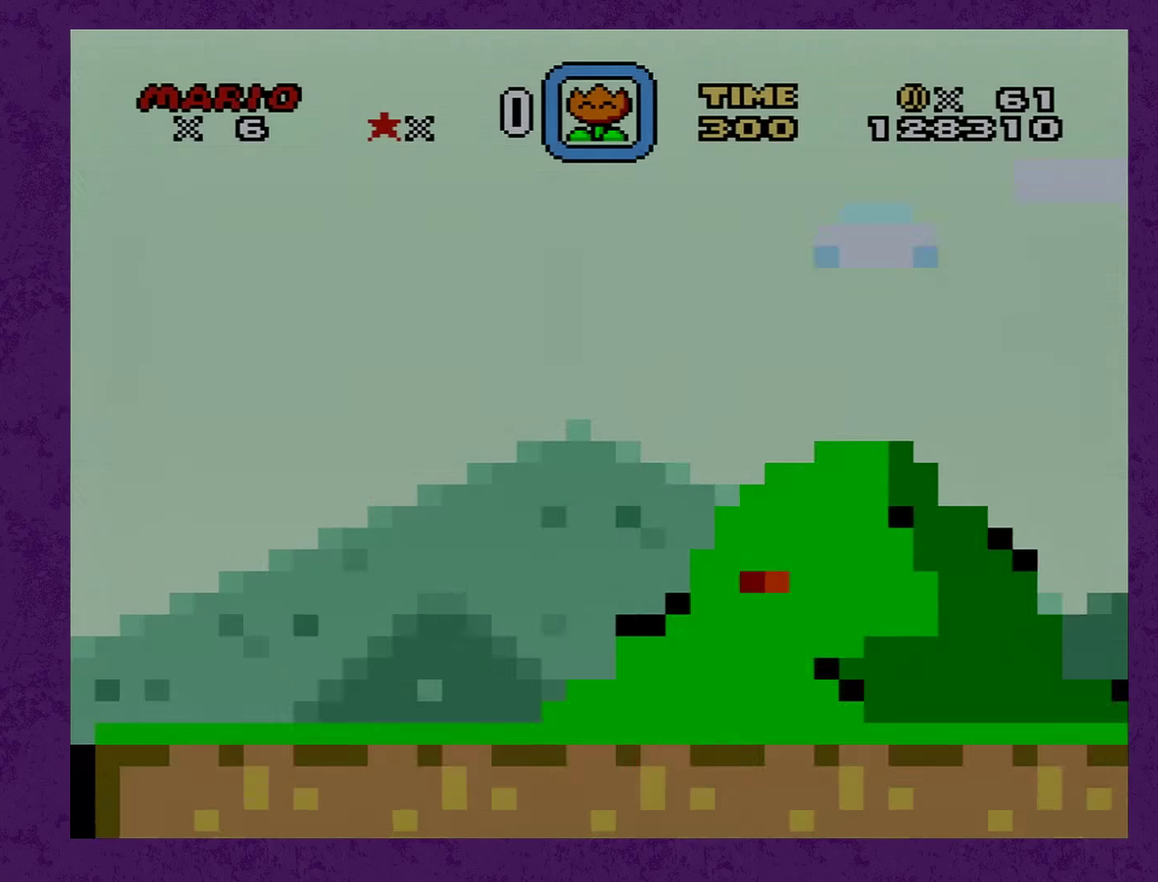
{"buttons": ["Y", "DPAD_RIGHT"], "events": []}
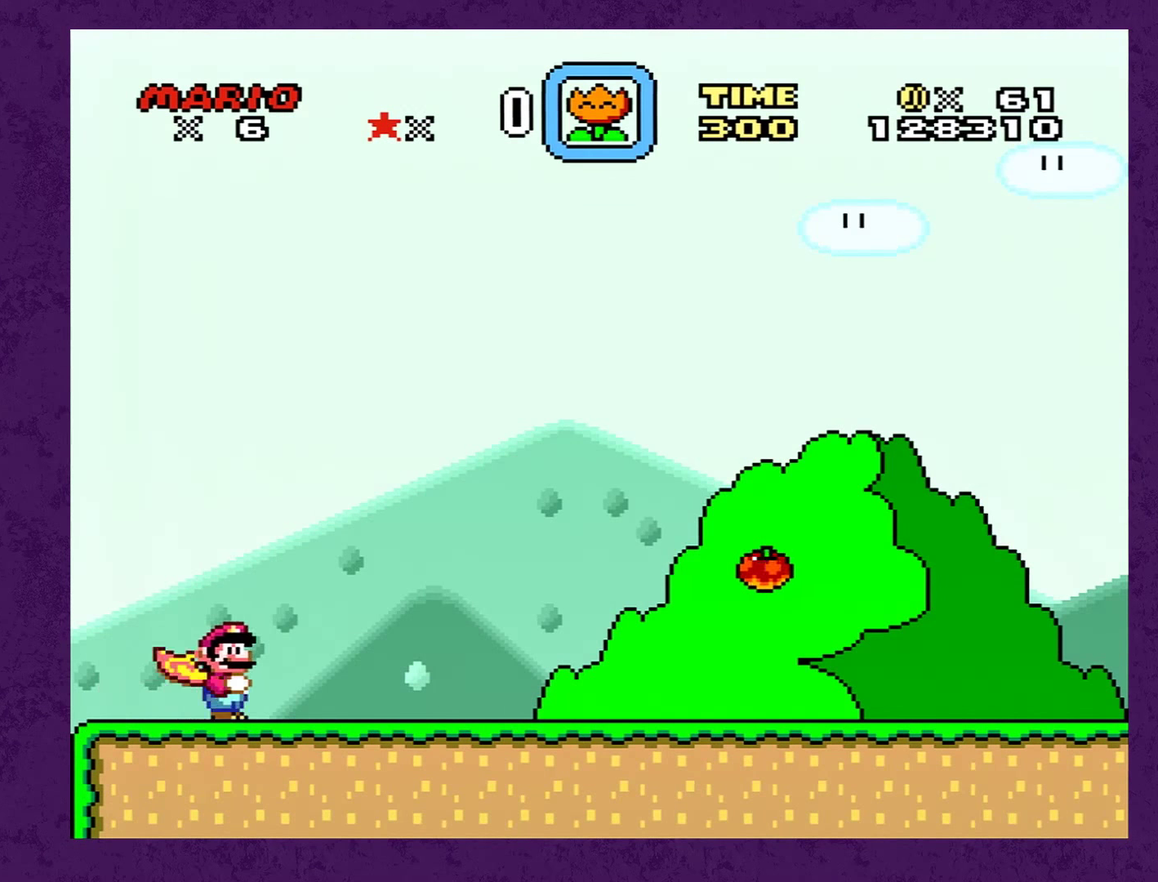
{"buttons": ["Y", "DPAD_RIGHT"], "events": []}
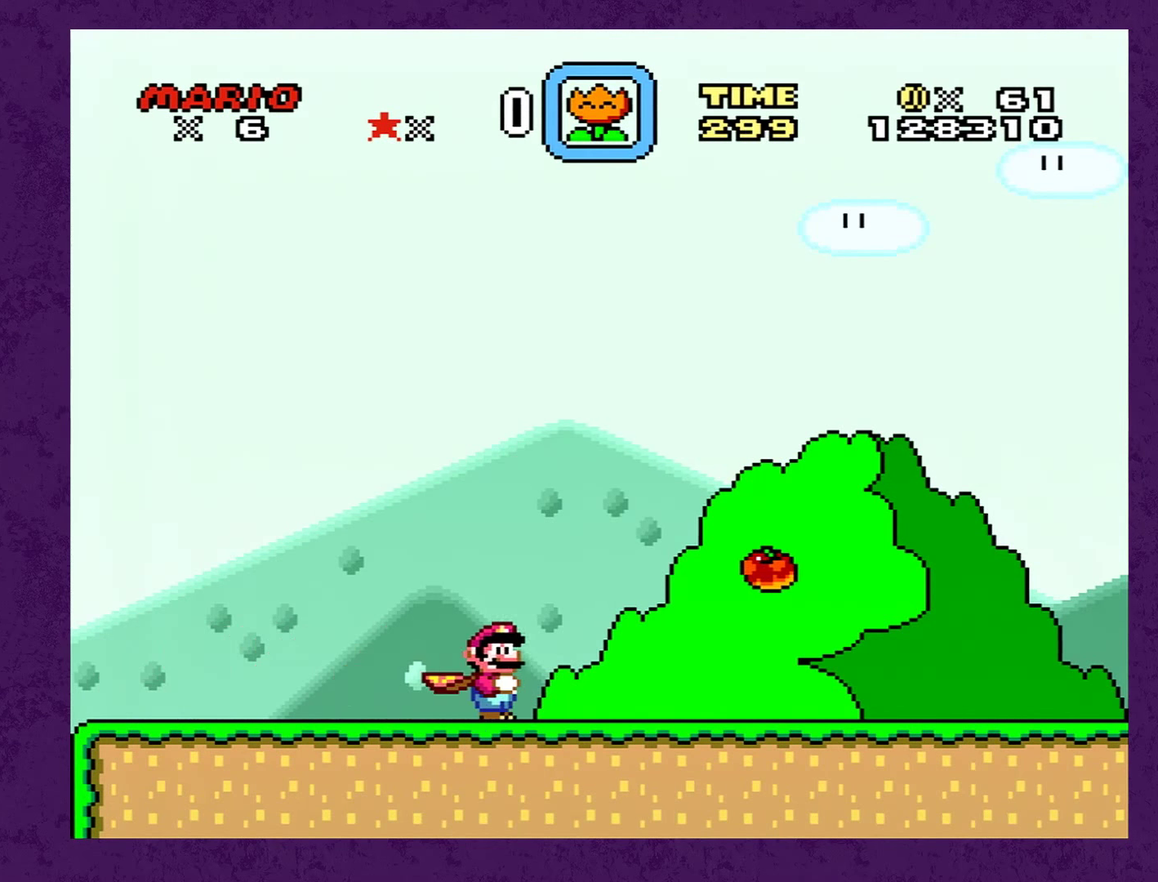
{"buttons": ["Y", "DPAD_RIGHT"], "events": []}
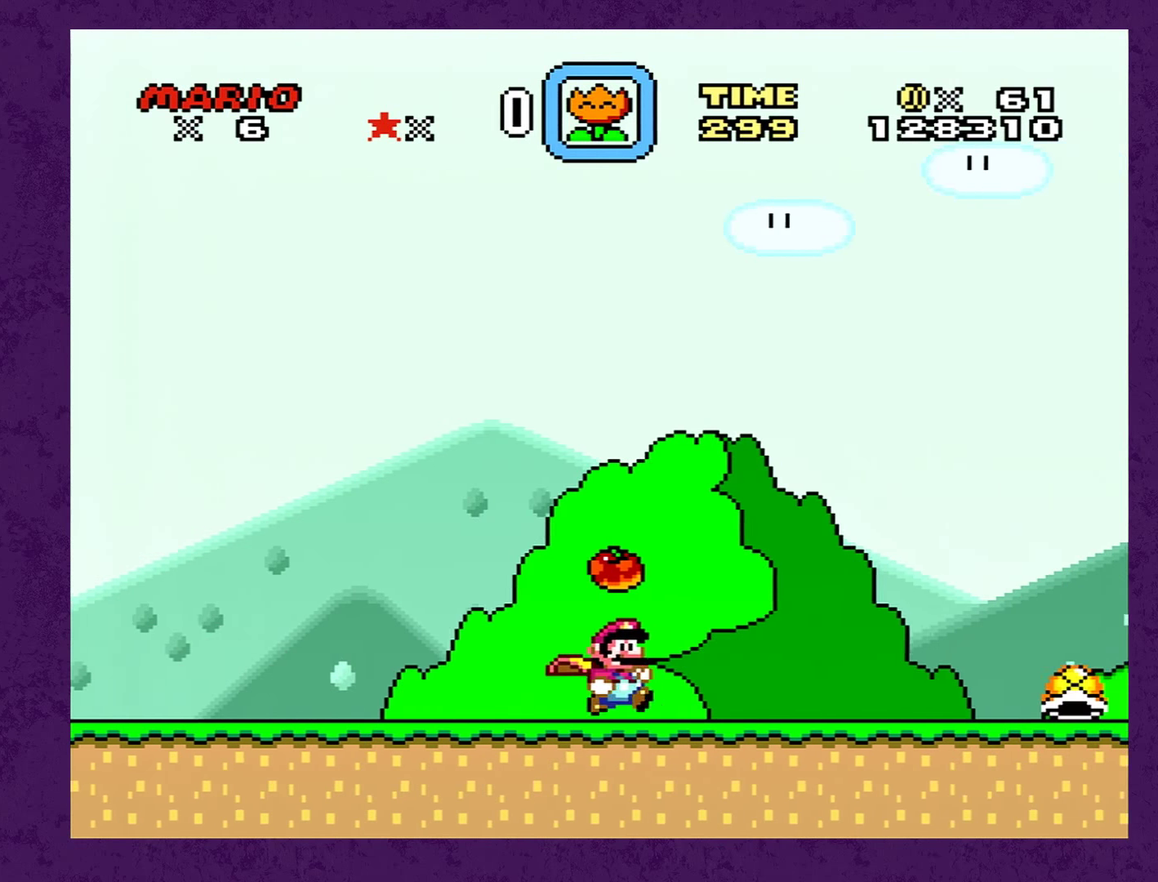
{"buttons": ["B", "Y", "DPAD_RIGHT"], "events": [[300, "B", "down"]]}
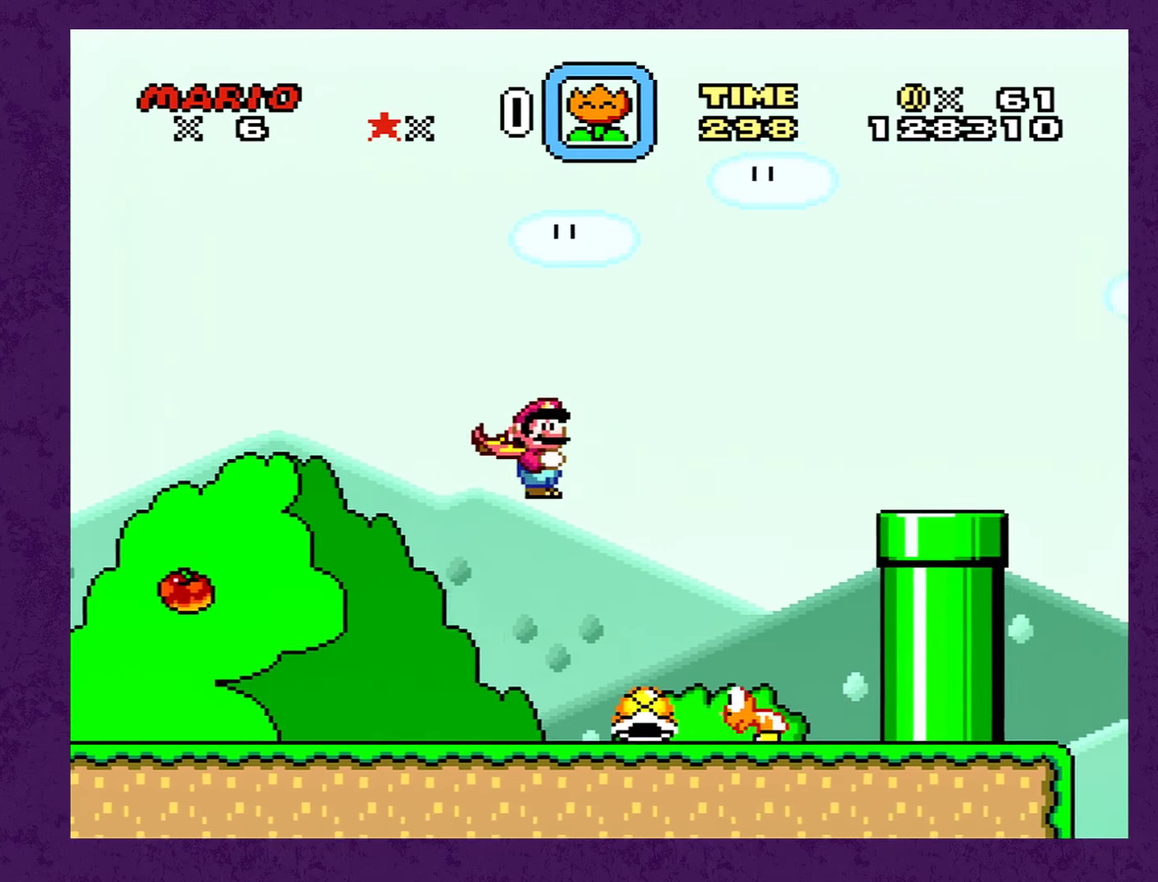
{"buttons": ["B", "X", "Y", "DPAD_RIGHT"], "events": [[17, "X", "down"], [133, "X", "up"], [217, "X", "down"], [350, "X", "up"], [400, "X", "down"]]}
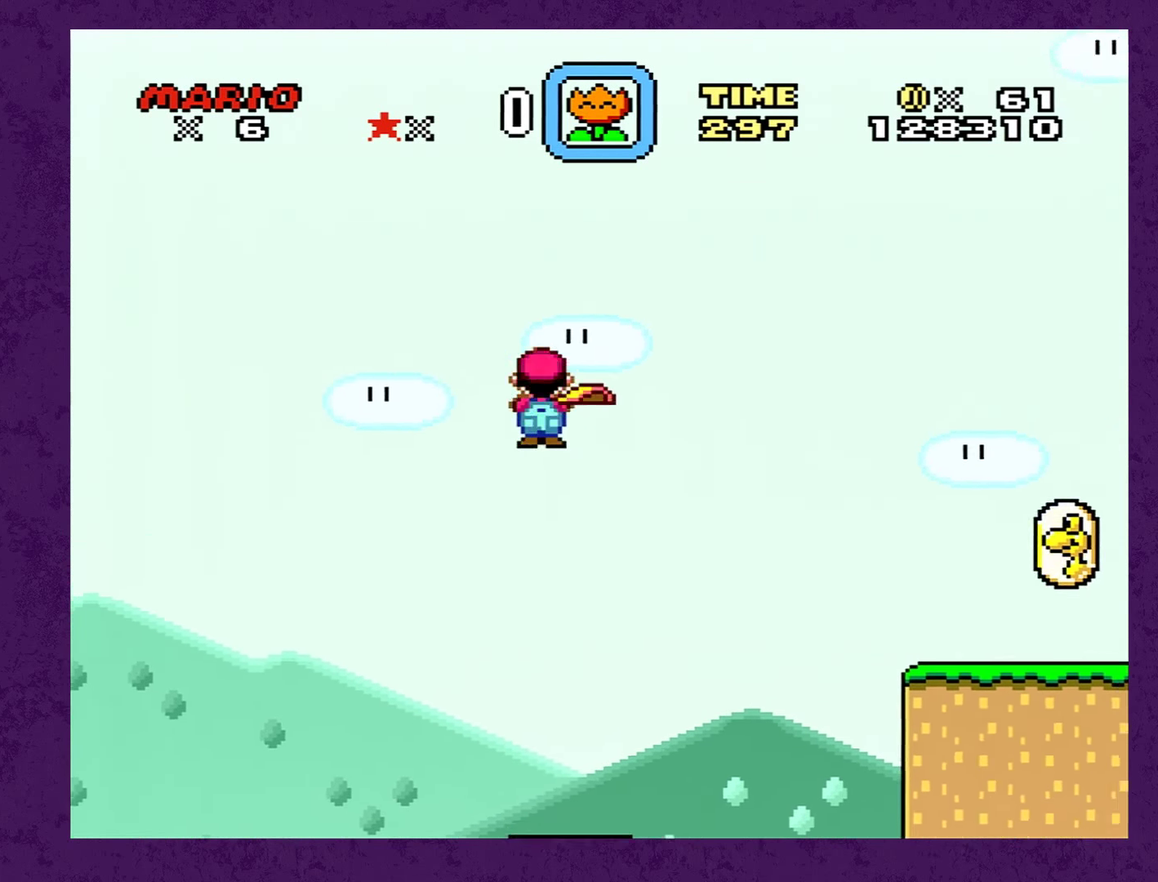
{"buttons": ["Y"], "events": [[33, "X", "up"], [83, "B", "up"], [483, "DPAD_RIGHT", "up"]]}
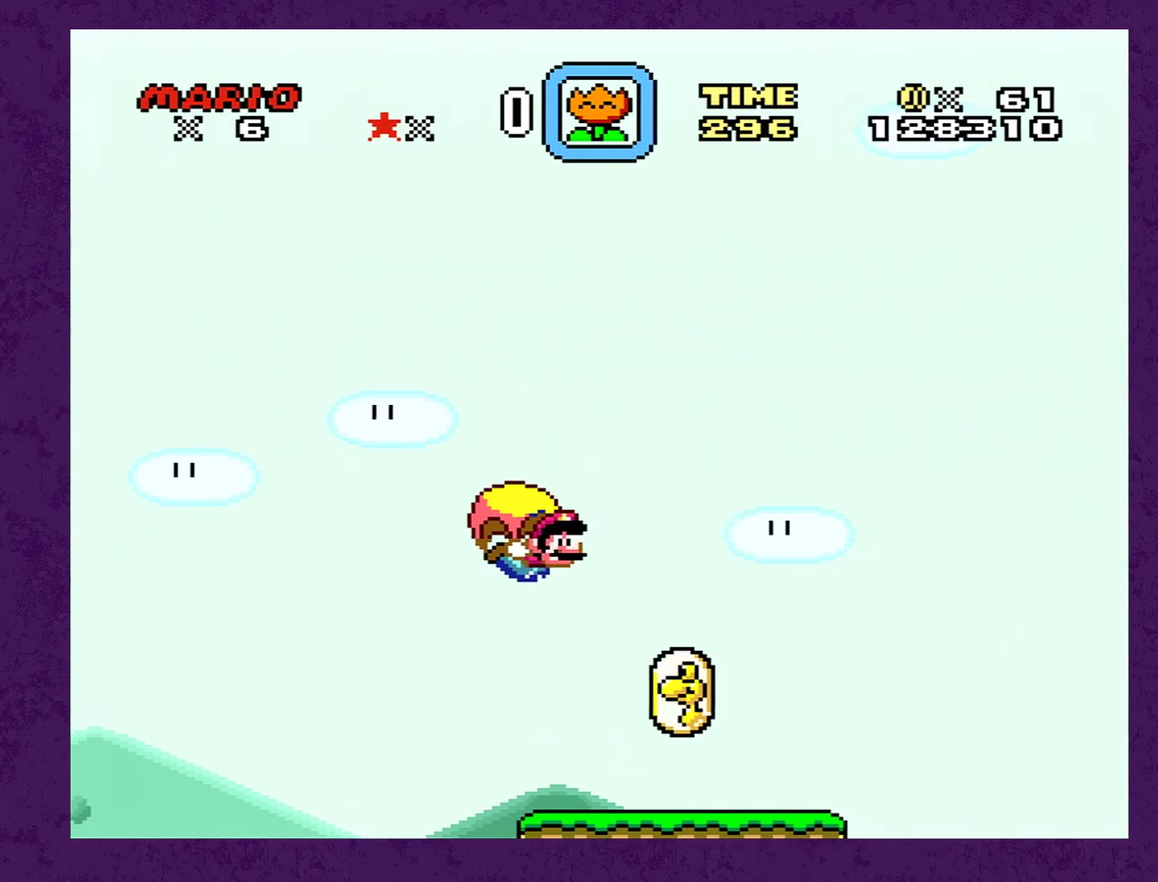
{"buttons": ["Y"], "events": [[50, "DPAD_LEFT", "down"], [383, "DPAD_LEFT", "up"]]}
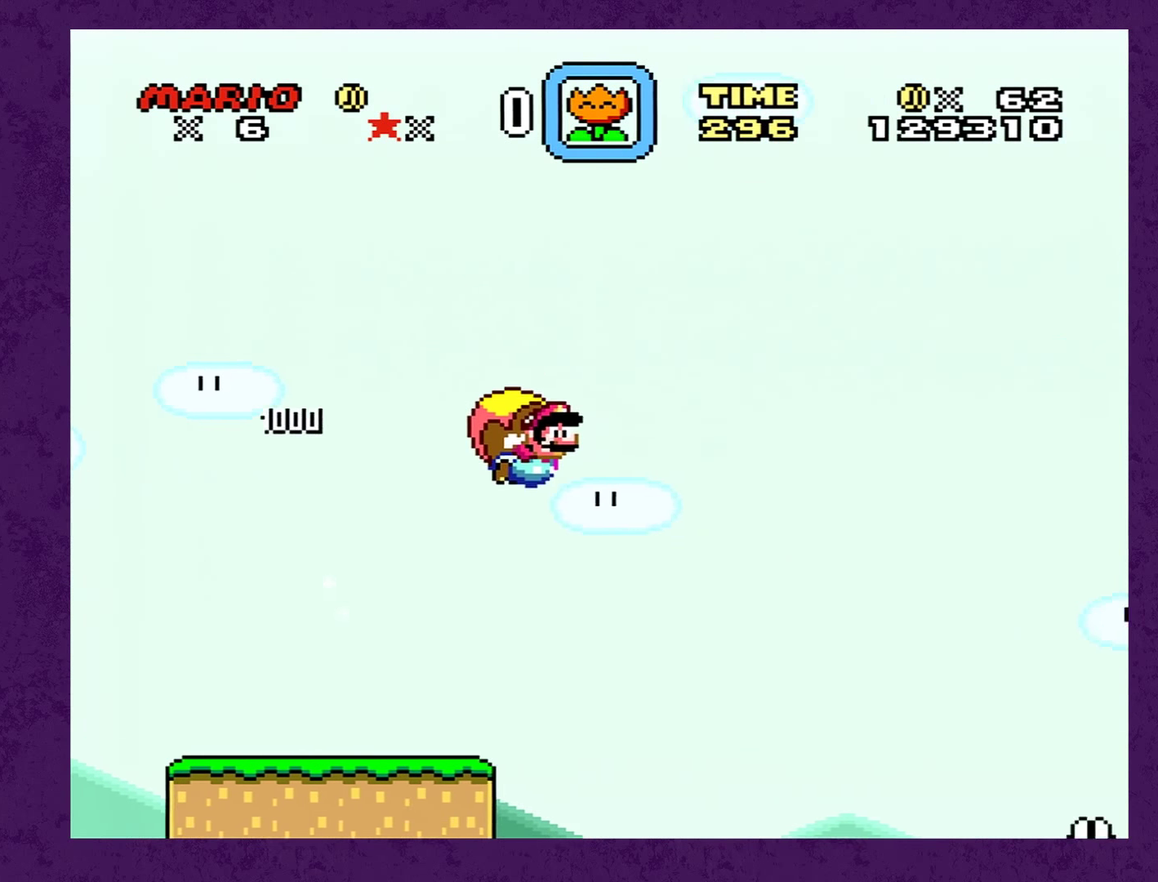
{"buttons": ["Y"], "events": [[83, "DPAD_RIGHT", "down"], [183, "DPAD_RIGHT", "up"]]}
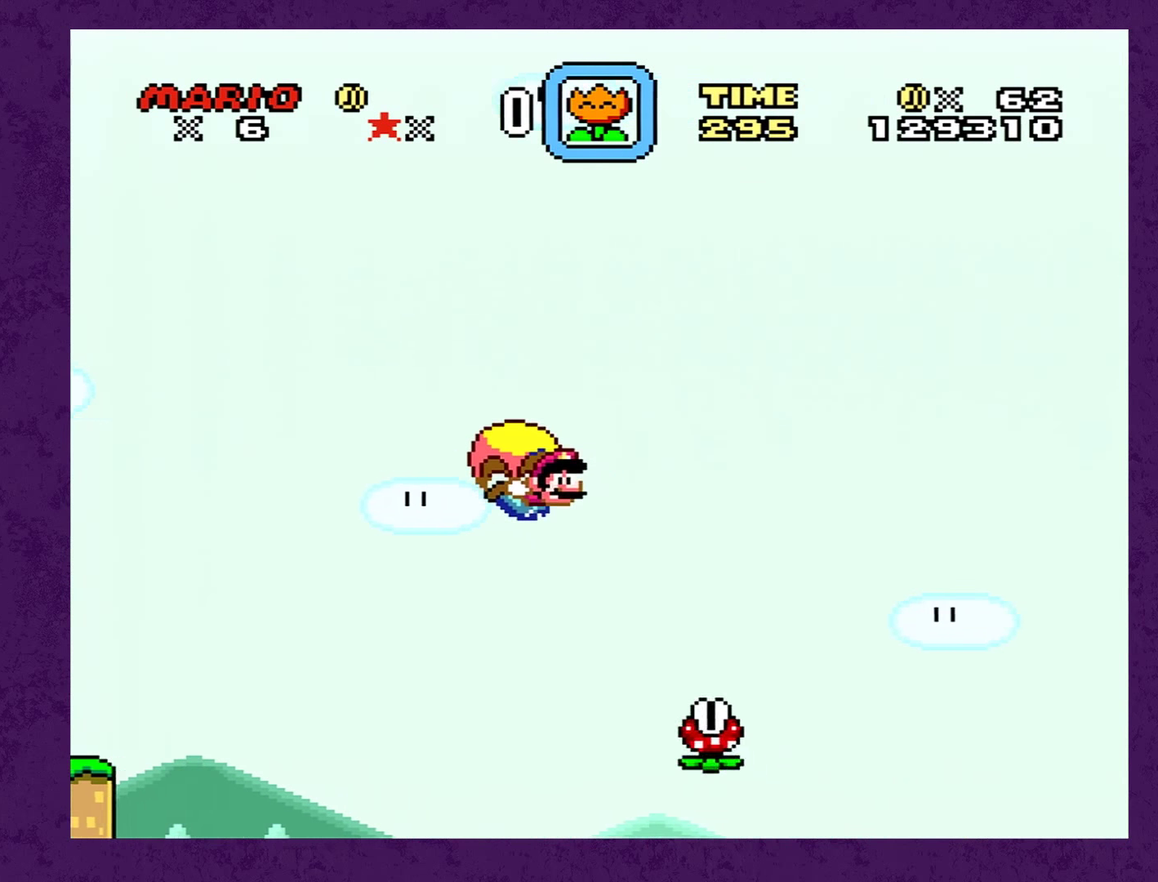
{"buttons": ["Y", "DPAD_RIGHT"], "events": [[17, "DPAD_LEFT", "down"], [283, "DPAD_LEFT", "up"], [433, "DPAD_RIGHT", "down"]]}
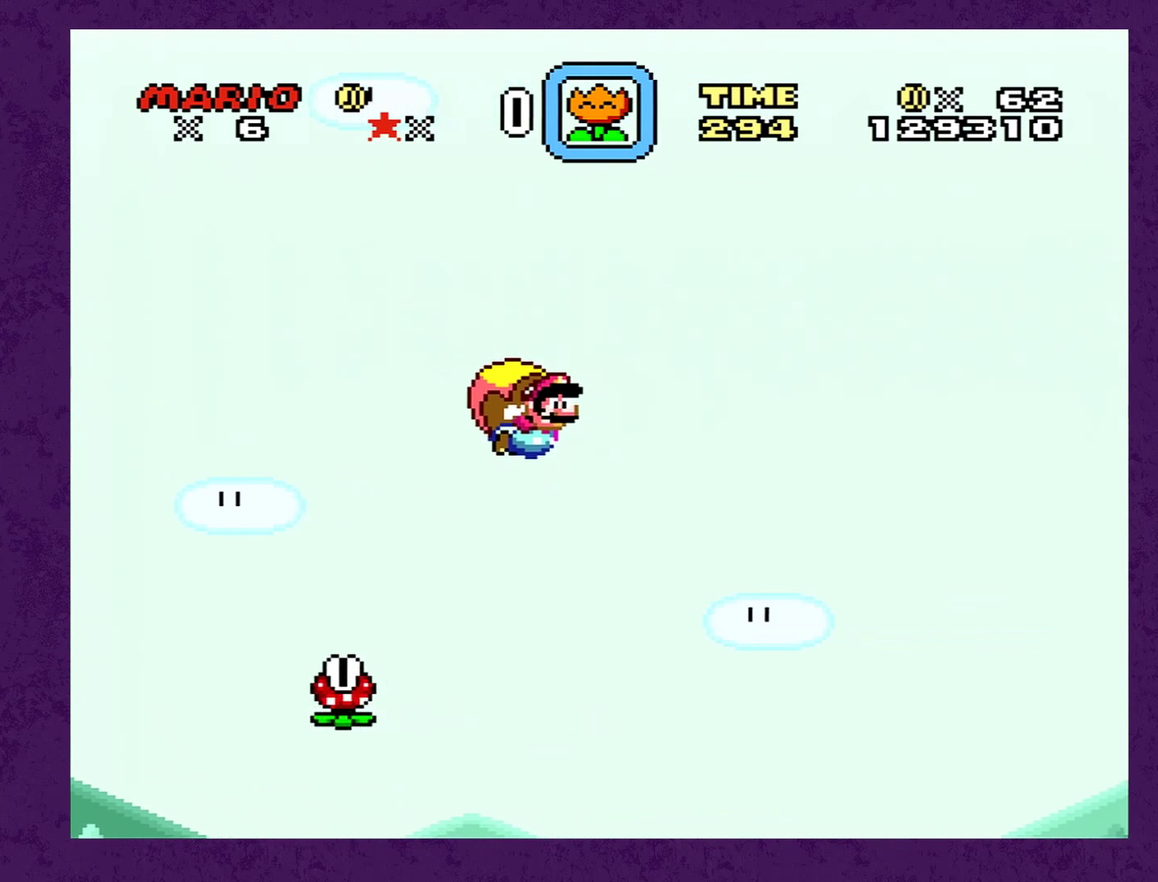
{"buttons": ["Y", "DPAD_LEFT"], "events": [[33, "DPAD_RIGHT", "up"], [483, "DPAD_LEFT", "down"]]}
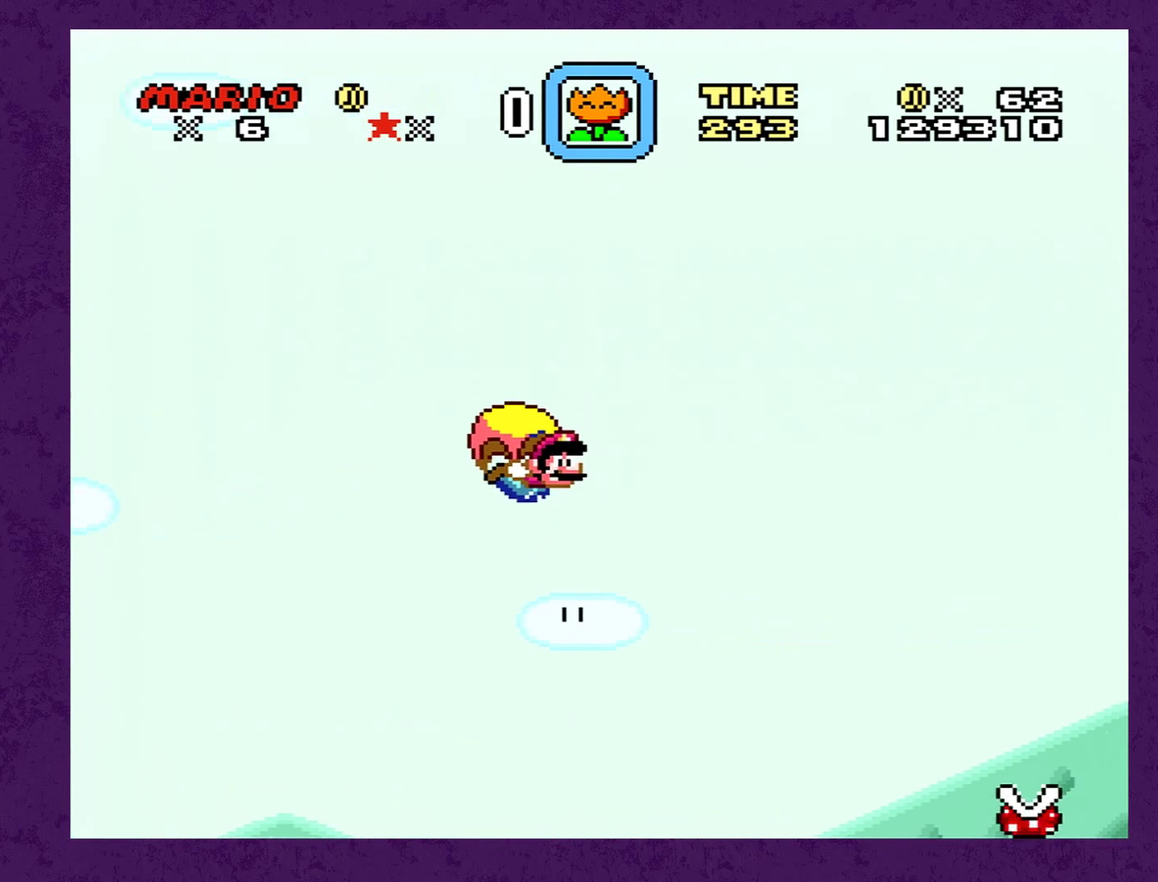
{"buttons": ["Y"], "events": [[233, "DPAD_LEFT", "up"]]}
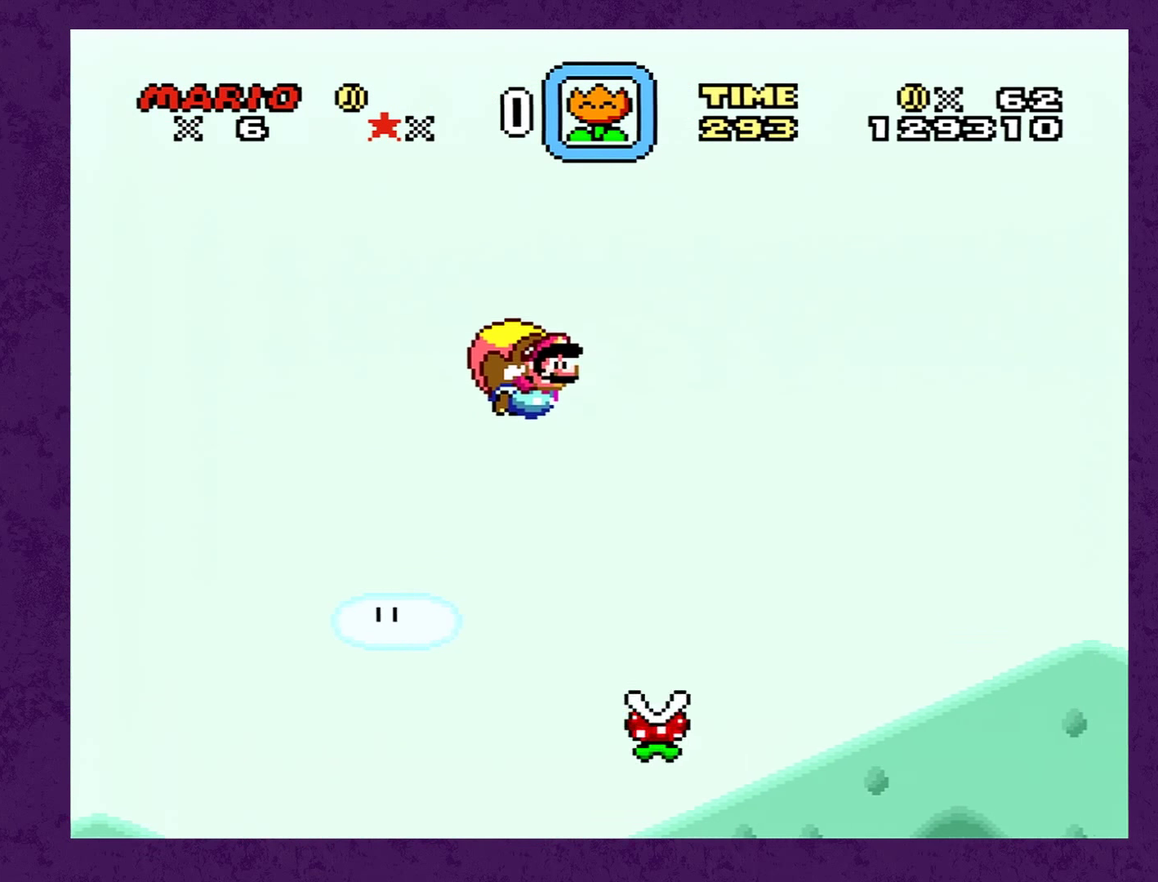
{"buttons": ["Y", "DPAD_LEFT"], "events": [[483, "DPAD_LEFT", "down"]]}
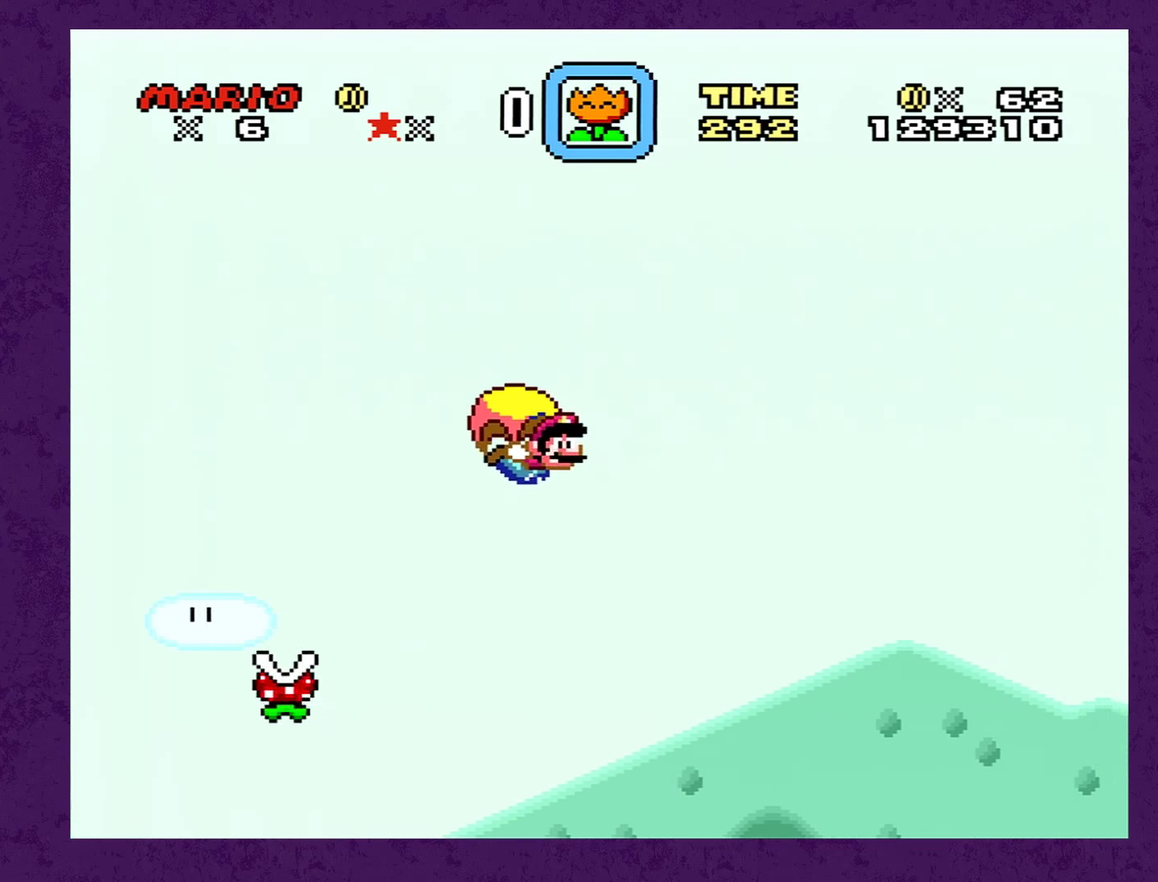
{"buttons": ["Y"], "events": [[234, "DPAD_LEFT", "up"]]}
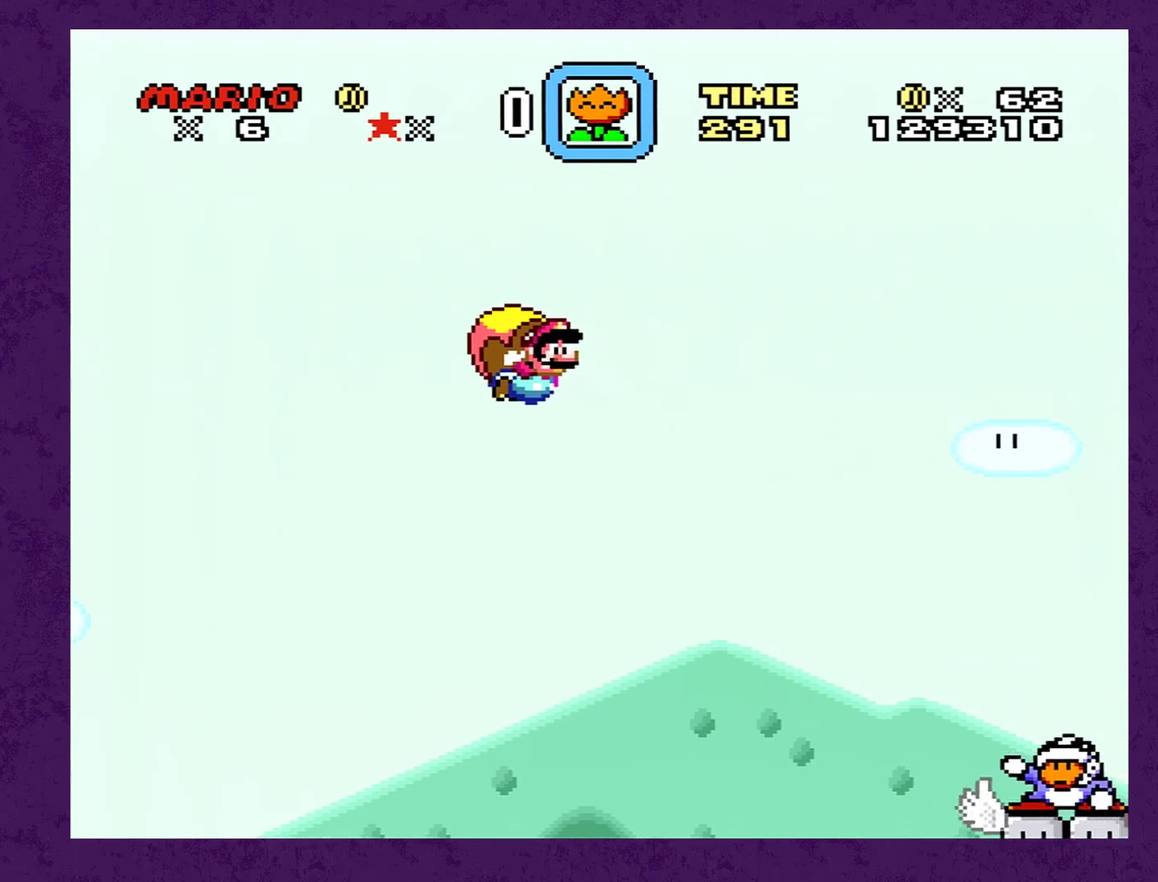
{"buttons": ["Y"], "events": []}